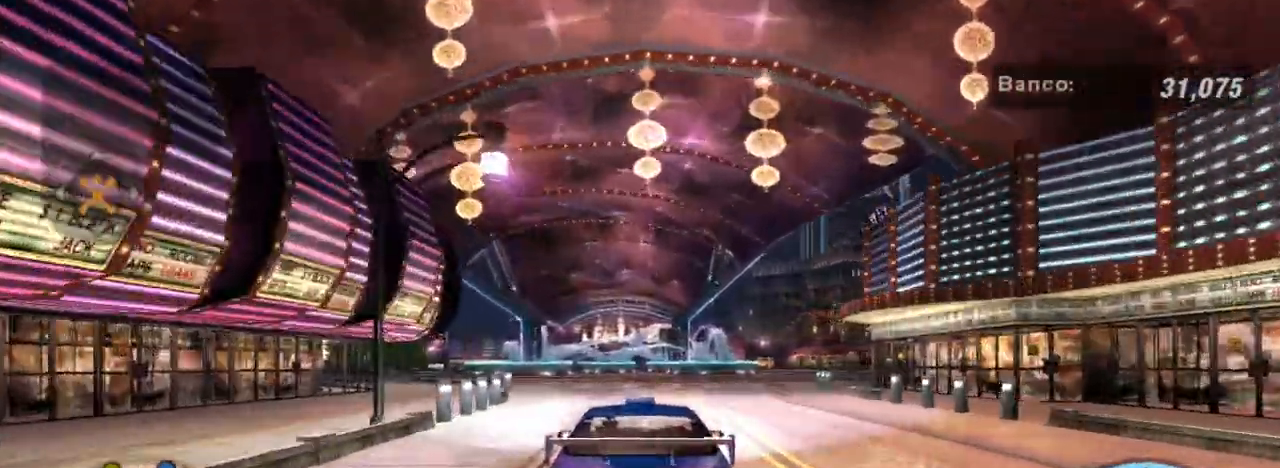
Gameplay with a controller (Xbox layout); each line is a JSON object with the inputs held at the frame after it. "events" lists button and stick changes between this image and that frame as [ms after this image, input, new state], when the widget could be followed in between.
{"buttons": ["R2"], "left_stick": "up-left", "right_stick": "center", "events": [[234, "left_stick", "up-right"], [300, "left_stick", "up"], [400, "left_stick", "up-left"]]}
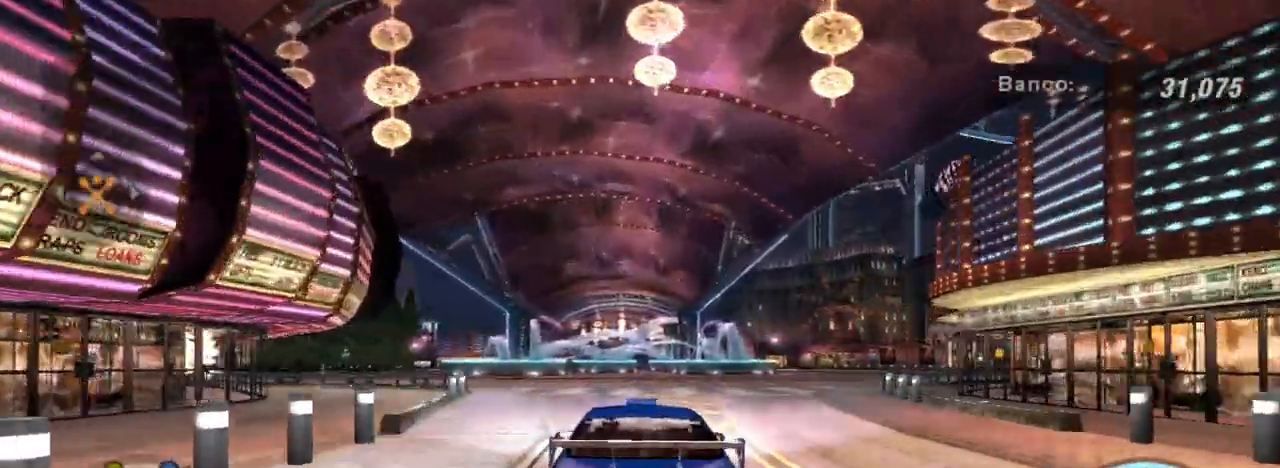
{"buttons": ["R2"], "left_stick": "left", "right_stick": "center", "events": [[133, "left_stick", "center"], [300, "left_stick", "left"]]}
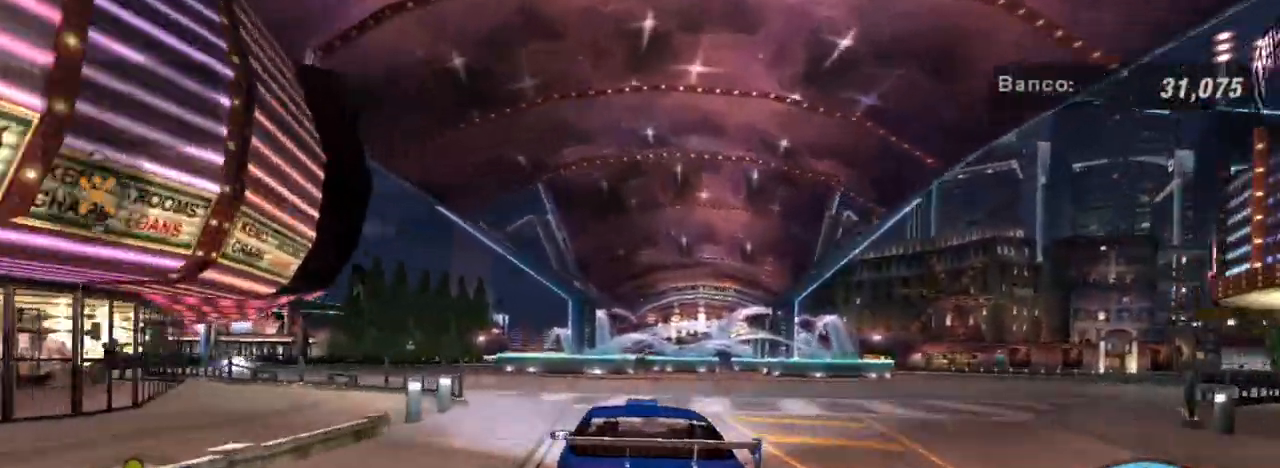
{"buttons": ["R2"], "left_stick": "up-left", "right_stick": "center", "events": [[67, "left_stick", "center"], [267, "left_stick", "up-left"]]}
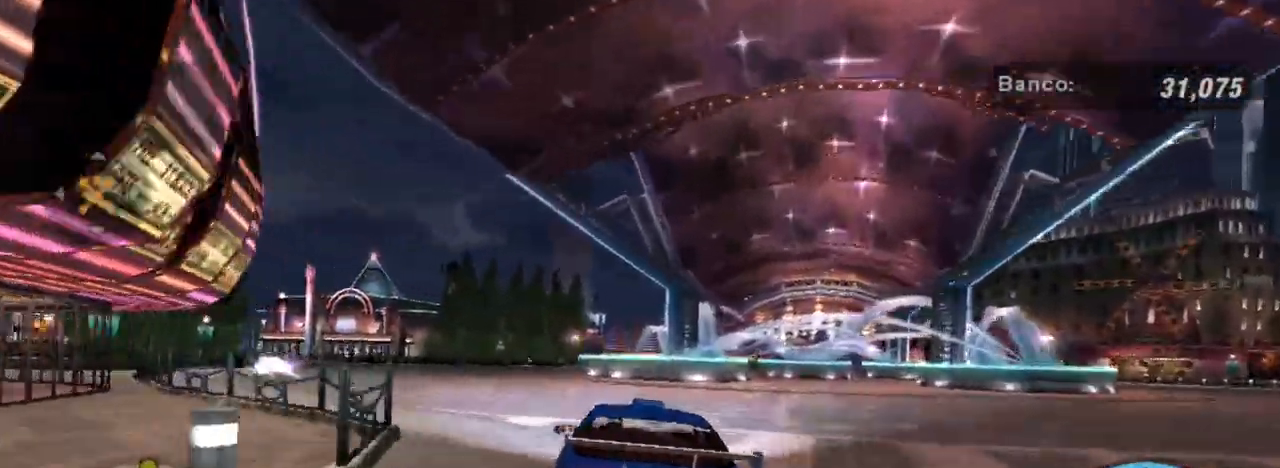
{"buttons": ["R2"], "left_stick": "left", "right_stick": "center", "events": [[400, "left_stick", "left"]]}
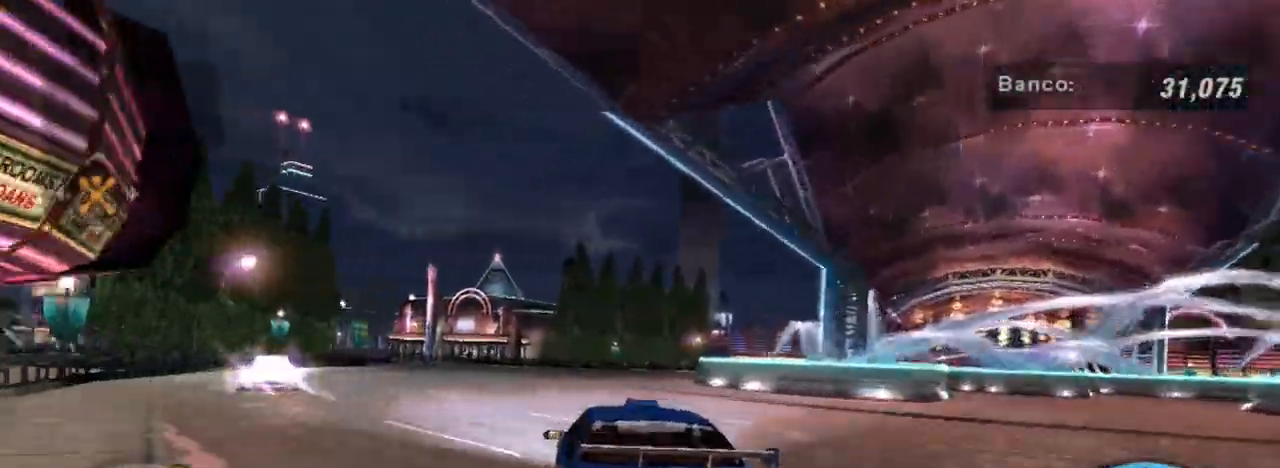
{"buttons": ["R2"], "left_stick": "right", "right_stick": "center", "events": [[33, "left_stick", "center"], [501, "left_stick", "right"]]}
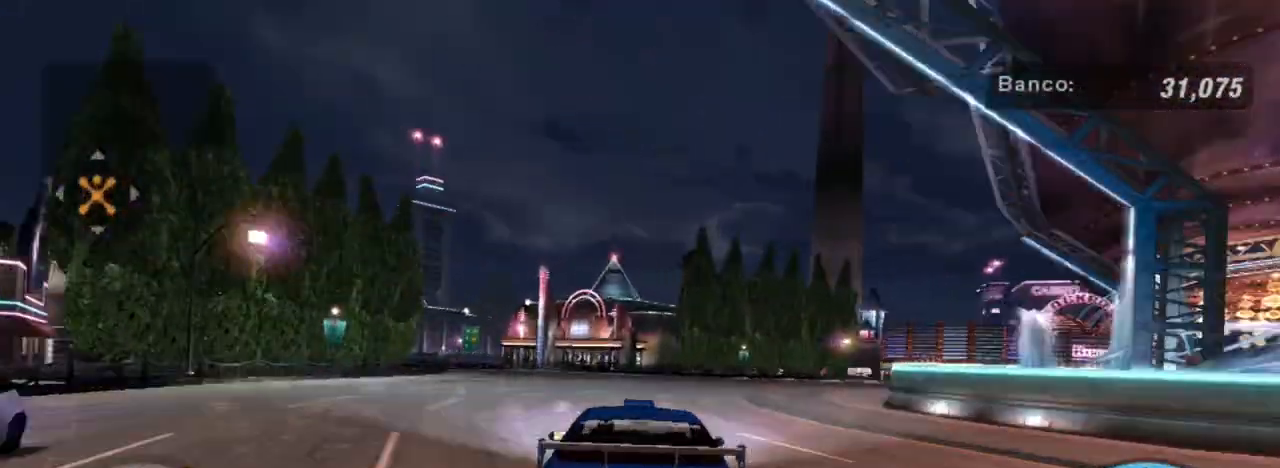
{"buttons": ["R2"], "left_stick": "center", "right_stick": "center", "events": [[66, "left_stick", "up-right"], [233, "left_stick", "center"]]}
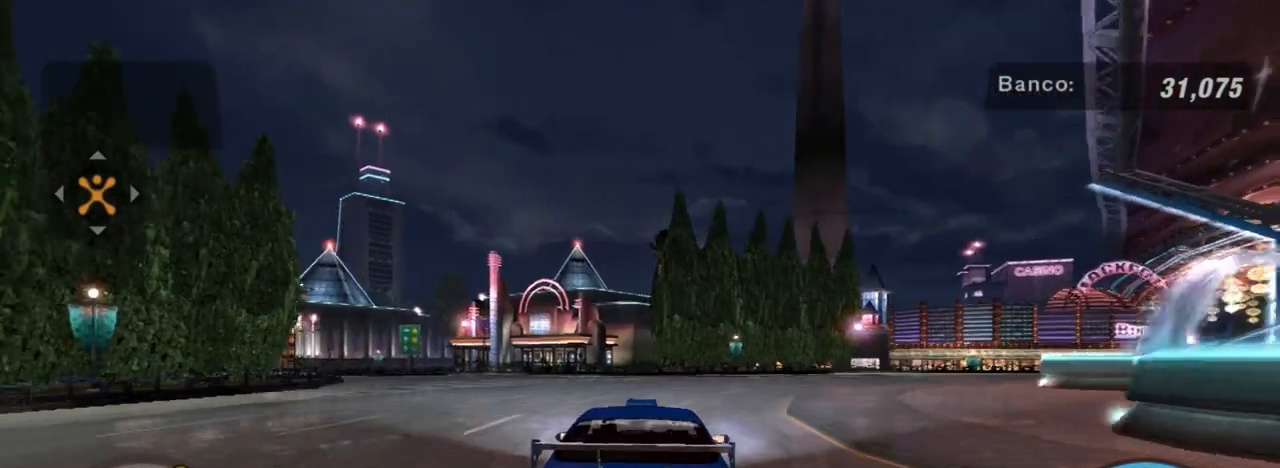
{"buttons": ["R2"], "left_stick": "down-left", "right_stick": "center", "events": [[267, "left_stick", "down-left"], [367, "R1", "down"], [501, "R1", "up"]]}
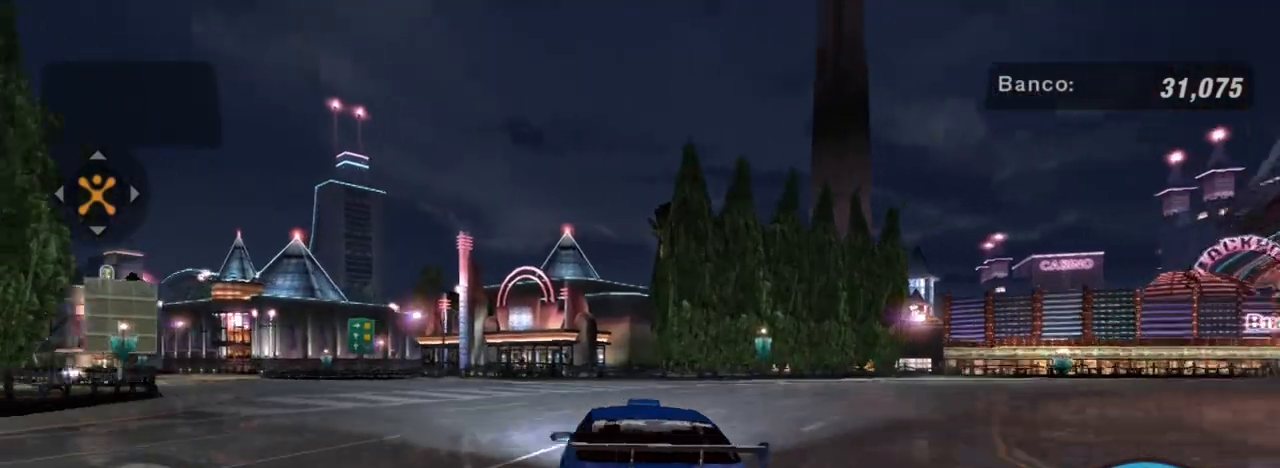
{"buttons": ["R2"], "left_stick": "down-left", "right_stick": "center", "events": [[100, "left_stick", "center"], [200, "left_stick", "down-left"]]}
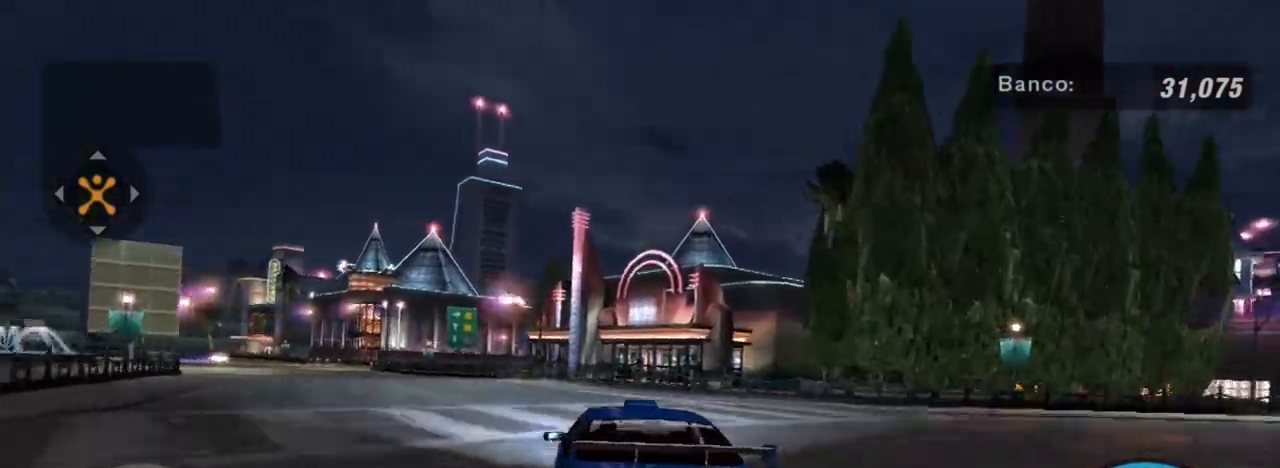
{"buttons": ["R2"], "left_stick": "left", "right_stick": "center", "events": [[334, "left_stick", "center"], [467, "left_stick", "left"]]}
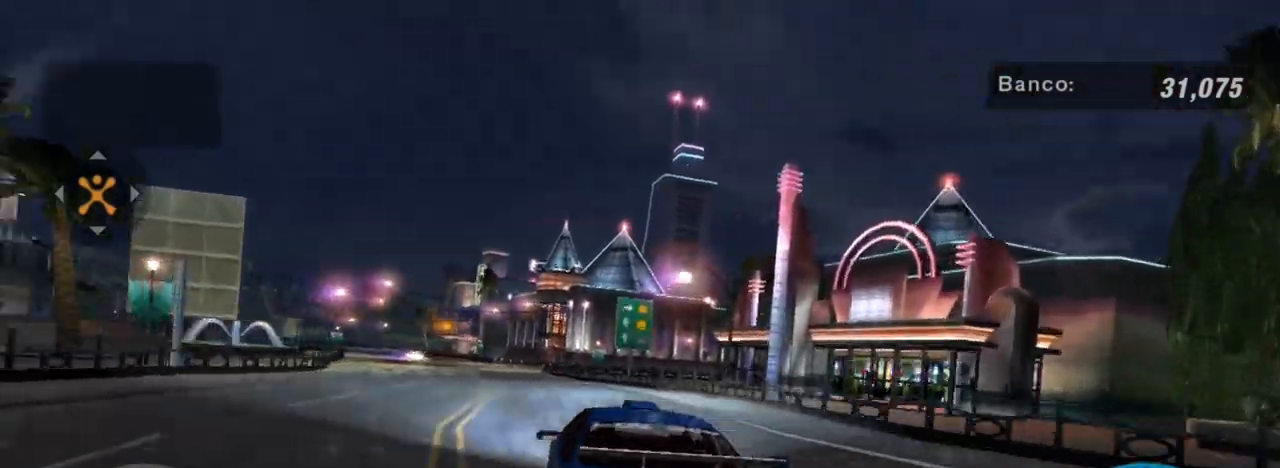
{"buttons": ["R2"], "left_stick": "center", "right_stick": "center", "events": [[166, "left_stick", "center"]]}
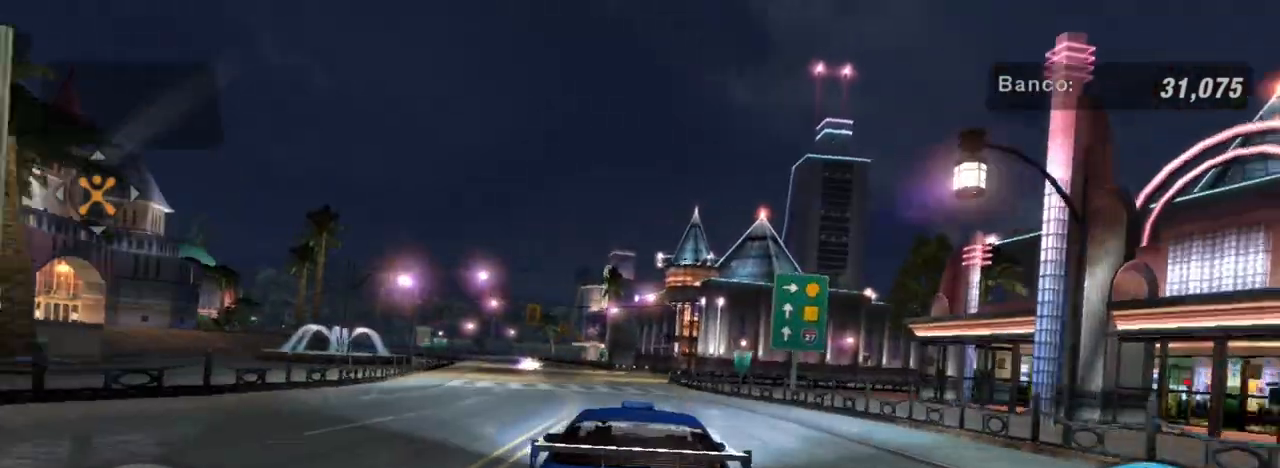
{"buttons": ["R2"], "left_stick": "center", "right_stick": "center", "events": [[33, "left_stick", "down-left"], [200, "left_stick", "center"]]}
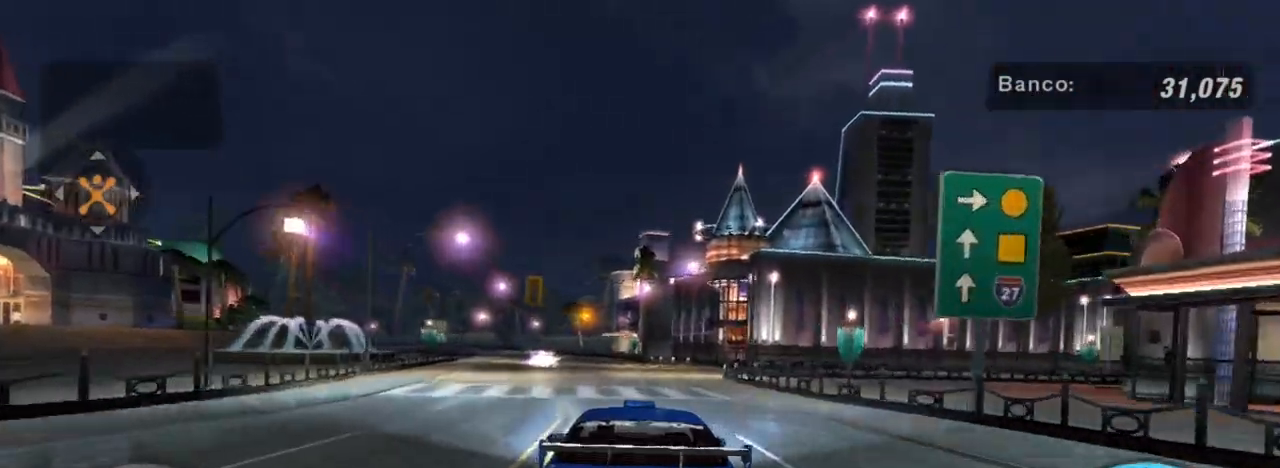
{"buttons": ["L2"], "left_stick": "right", "right_stick": "center", "events": [[33, "left_stick", "down-left"], [233, "left_stick", "center"], [400, "R2", "up"], [433, "left_stick", "right"], [467, "L2", "down"]]}
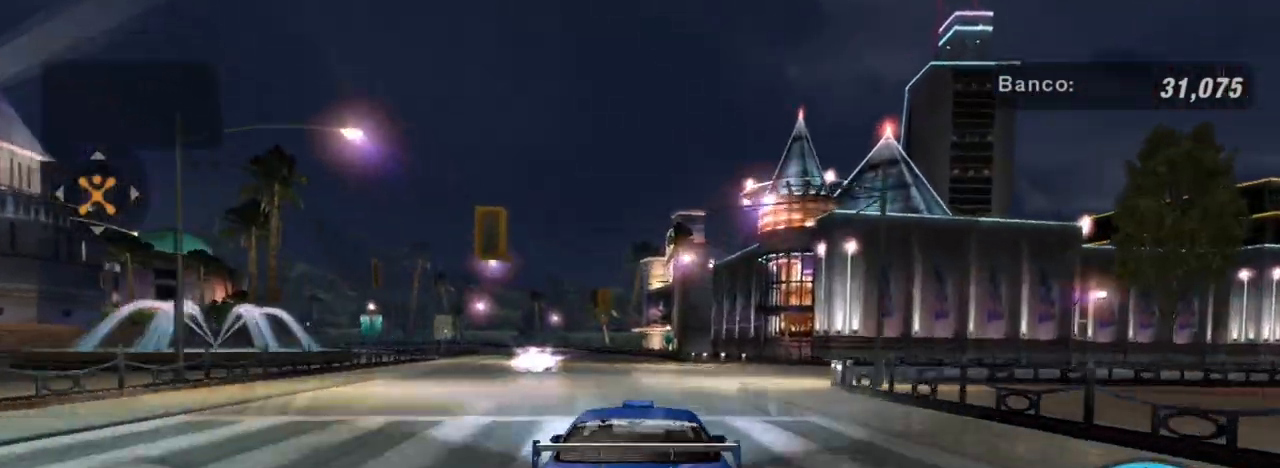
{"buttons": ["R2"], "left_stick": "right", "right_stick": "center", "events": [[267, "L2", "up"], [467, "R2", "down"]]}
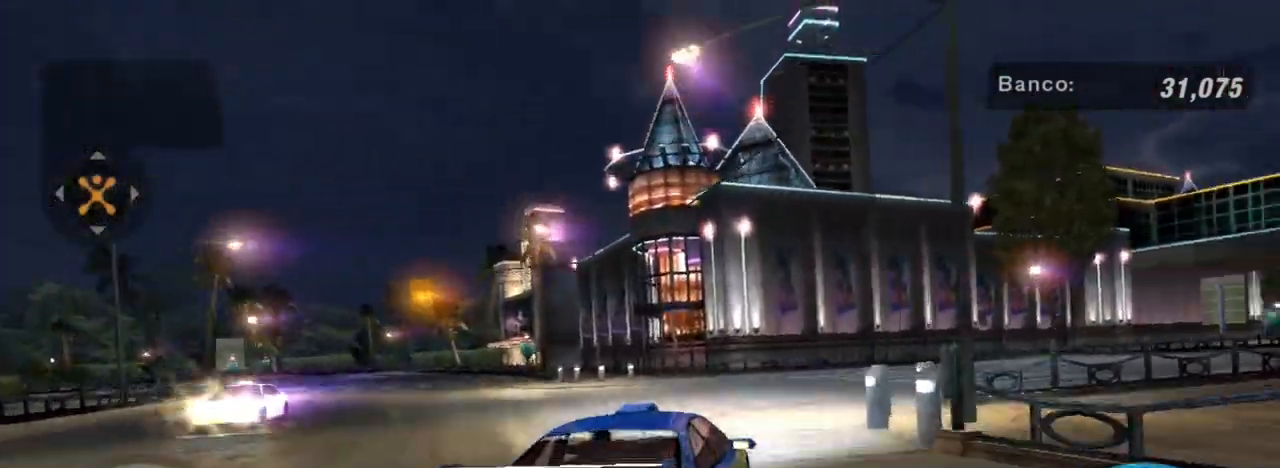
{"buttons": ["R2"], "left_stick": "right", "right_stick": "center", "events": [[100, "R2", "up"], [233, "R2", "down"]]}
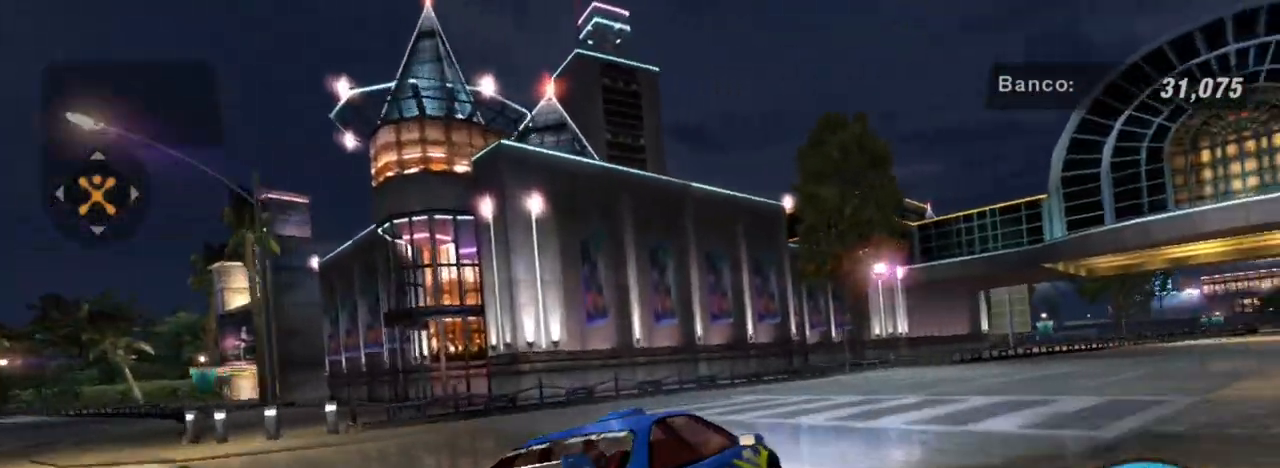
{"buttons": ["R2"], "left_stick": "up-left", "right_stick": "center", "events": [[200, "left_stick", "center"], [334, "left_stick", "left"], [467, "left_stick", "up-left"]]}
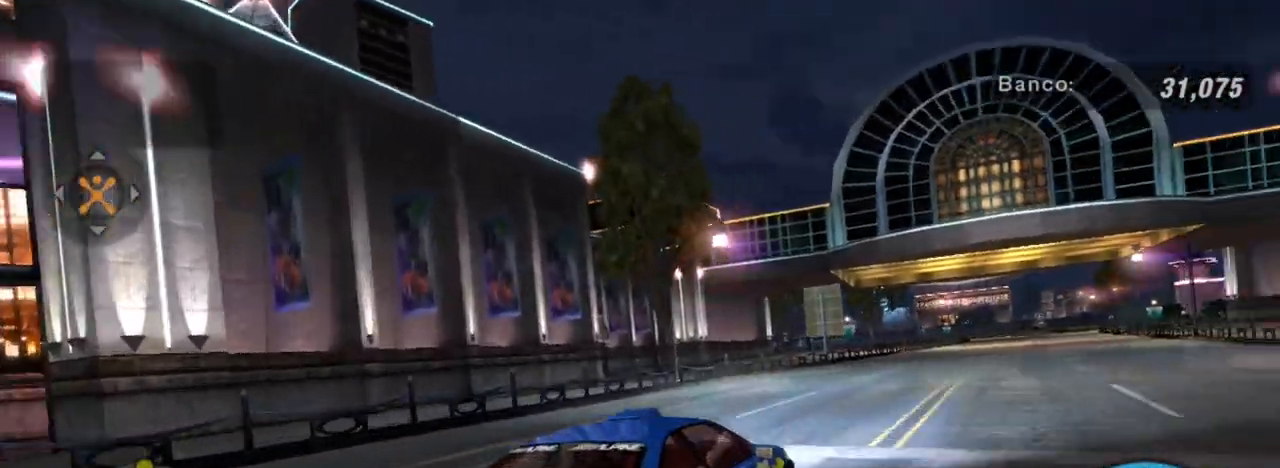
{"buttons": ["R2"], "left_stick": "center", "right_stick": "center", "events": [[66, "left_stick", "up"], [467, "left_stick", "center"]]}
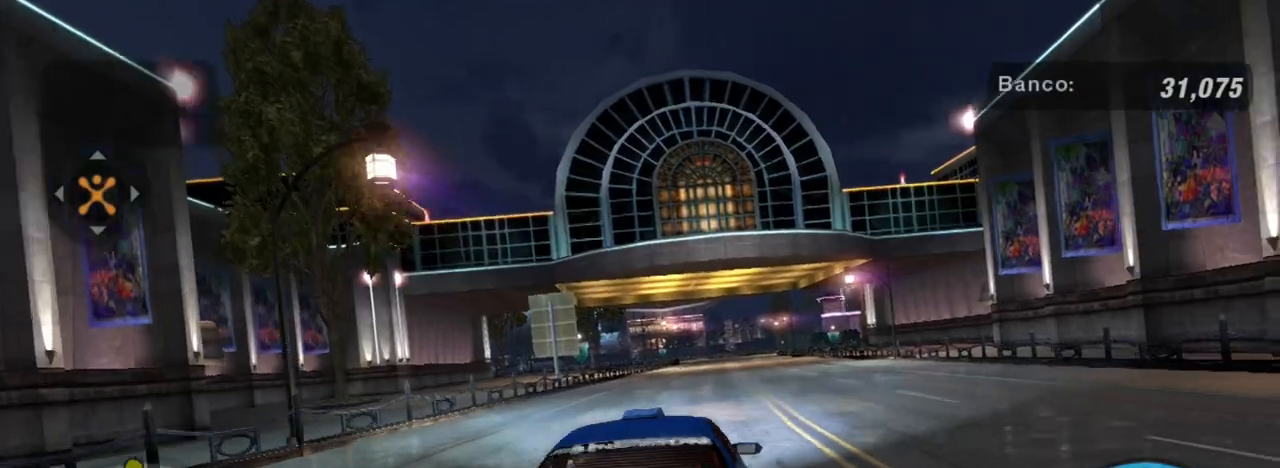
{"buttons": ["R2"], "left_stick": "center", "right_stick": "center", "events": []}
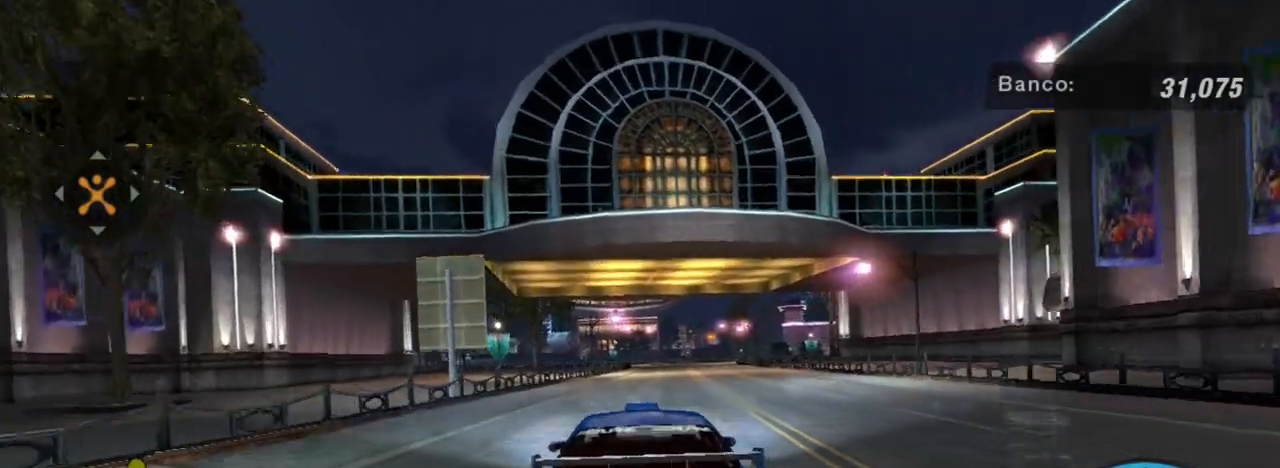
{"buttons": ["R2"], "left_stick": "center", "right_stick": "center", "events": [[33, "left_stick", "up"], [267, "left_stick", "center"]]}
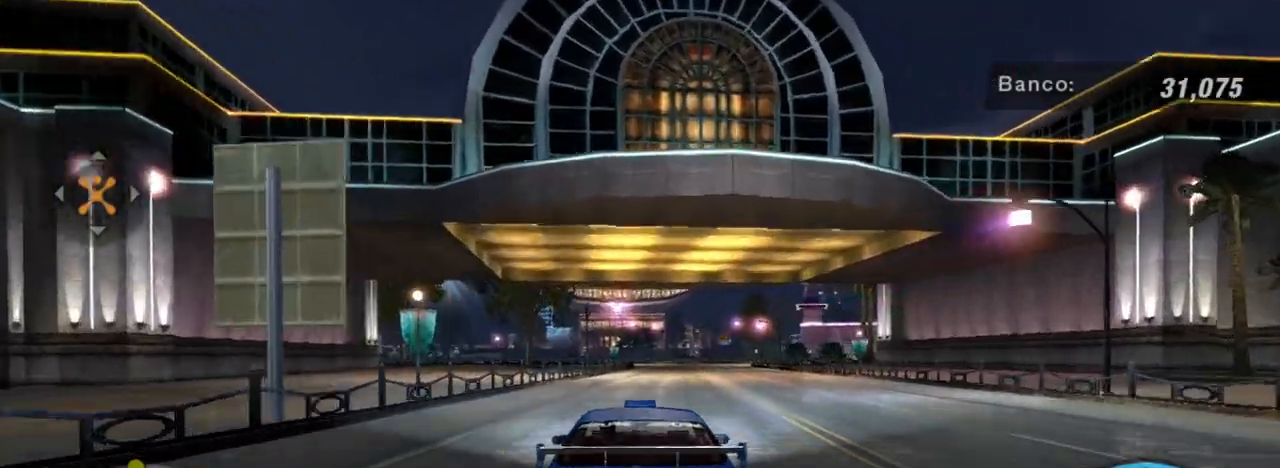
{"buttons": ["R2"], "left_stick": "center", "right_stick": "center", "events": [[300, "left_stick", "right"], [467, "left_stick", "center"]]}
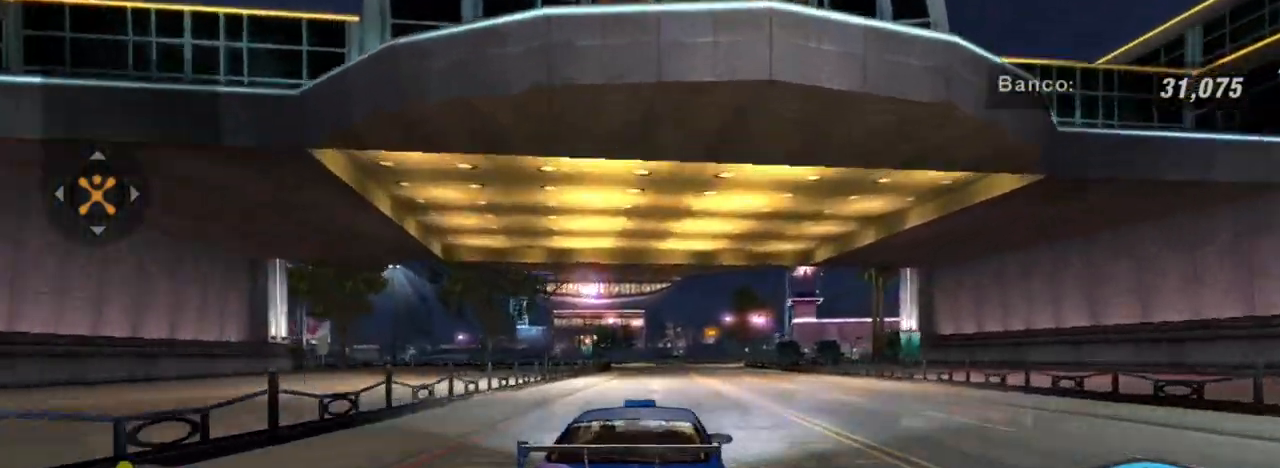
{"buttons": ["R2"], "left_stick": "up-left", "right_stick": "center", "events": [[400, "left_stick", "up-left"]]}
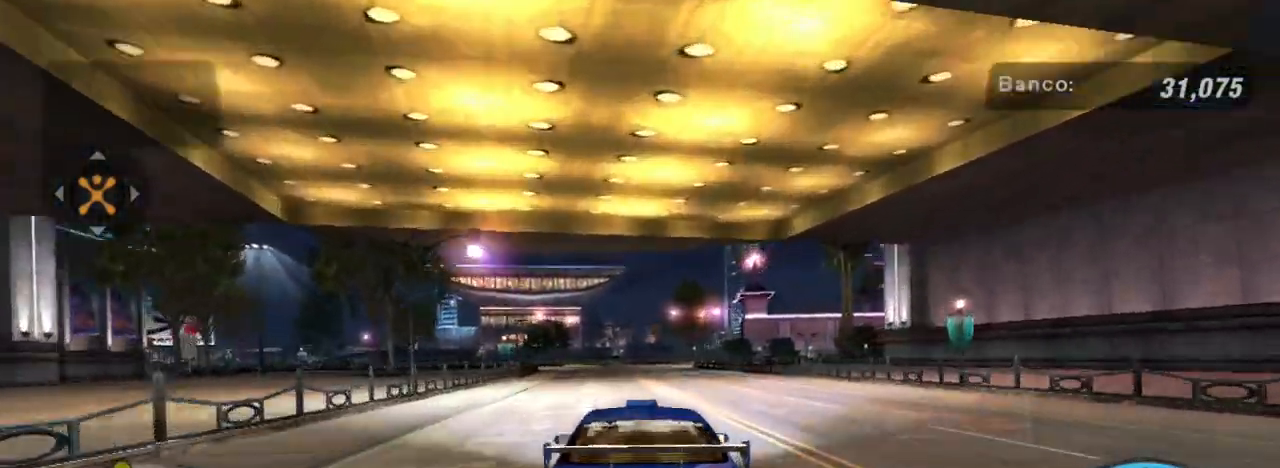
{"buttons": ["R2"], "left_stick": "center", "right_stick": "center", "events": [[67, "left_stick", "center"]]}
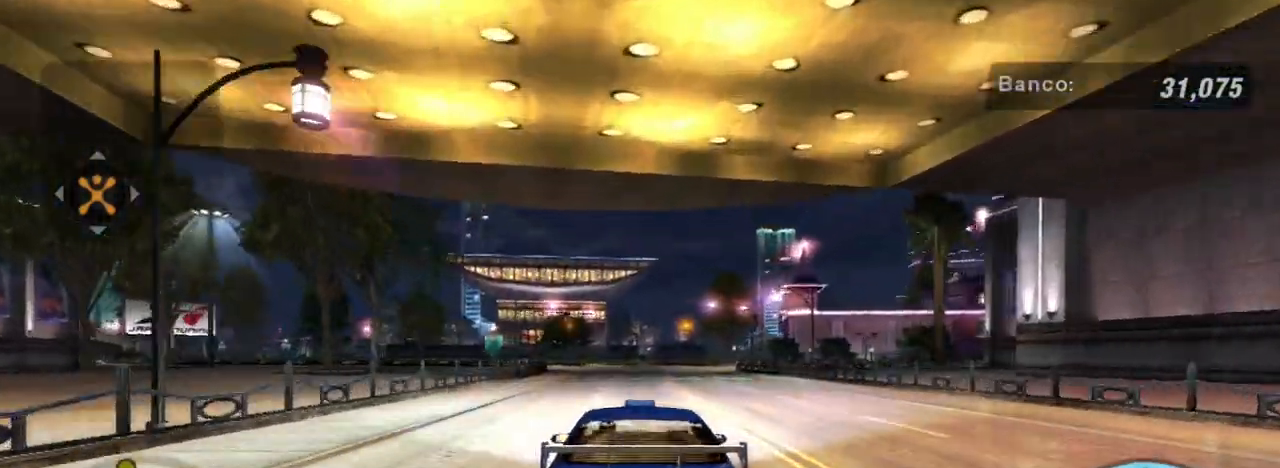
{"buttons": ["R2"], "left_stick": "up-left", "right_stick": "center", "events": [[500, "left_stick", "up-left"]]}
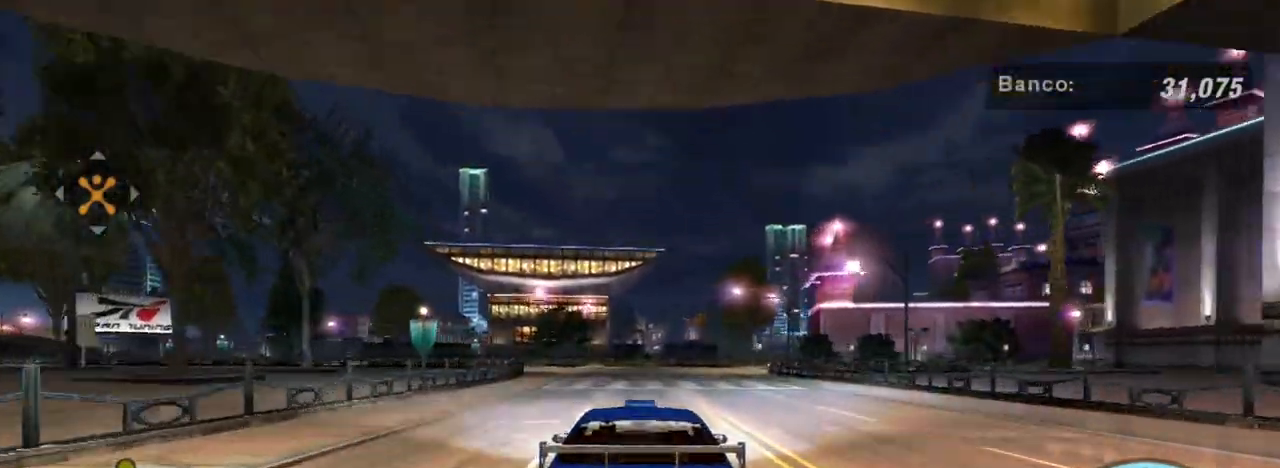
{"buttons": ["R2"], "left_stick": "center", "right_stick": "center", "events": [[200, "left_stick", "center"]]}
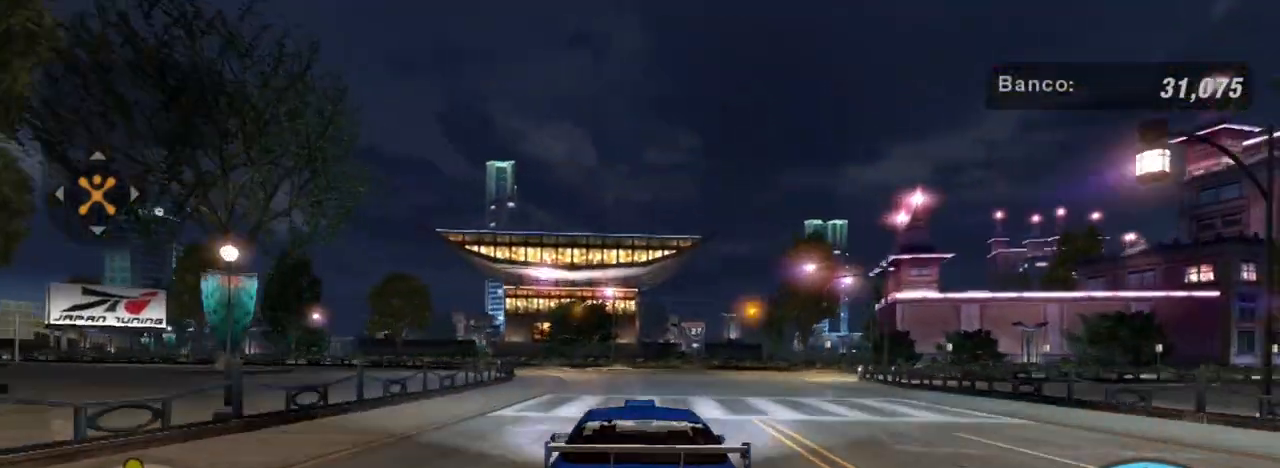
{"buttons": ["R2"], "left_stick": "center", "right_stick": "center", "events": [[300, "left_stick", "left"], [500, "left_stick", "center"]]}
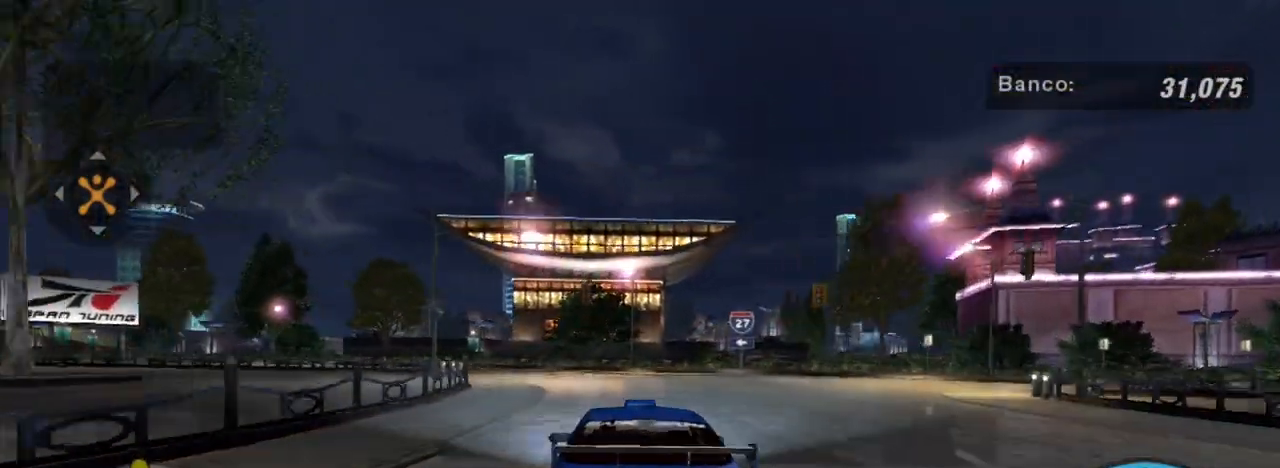
{"buttons": ["R2"], "left_stick": "center", "right_stick": "center", "events": [[134, "left_stick", "up-left"], [434, "left_stick", "center"]]}
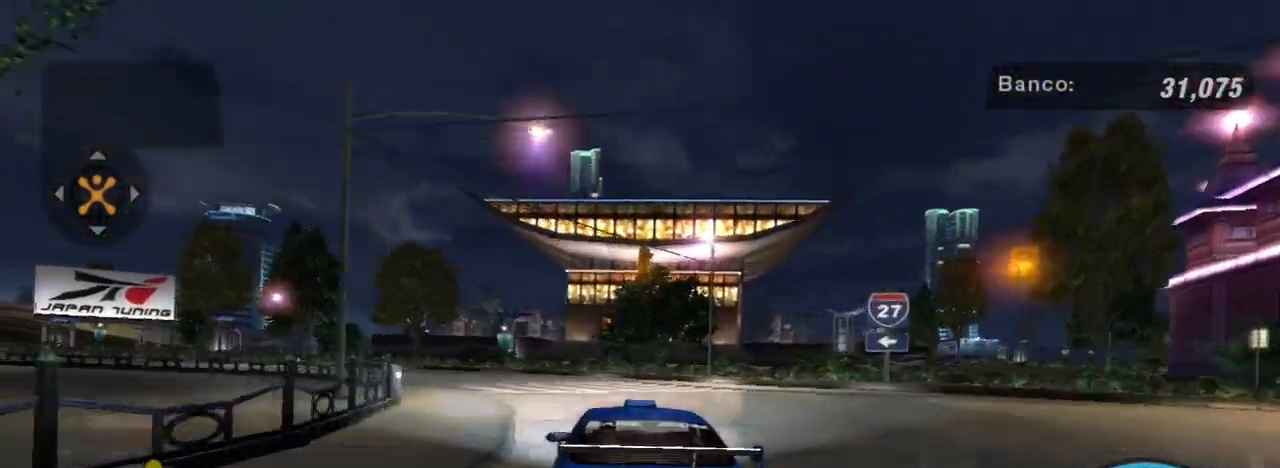
{"buttons": ["R2"], "left_stick": "left", "right_stick": "center", "events": [[33, "left_stick", "left"]]}
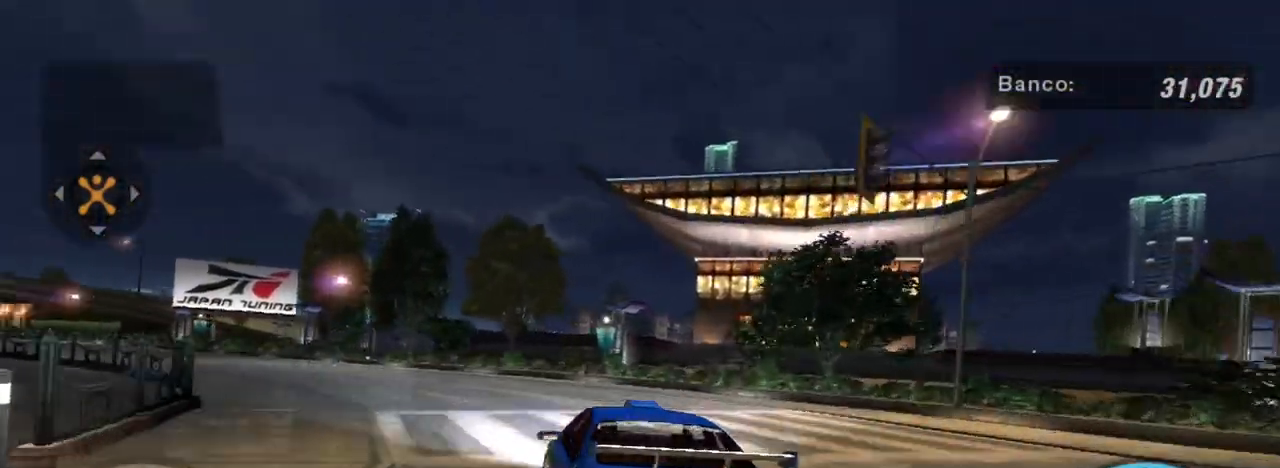
{"buttons": ["R2"], "left_stick": "left", "right_stick": "center", "events": [[300, "left_stick", "center"], [434, "left_stick", "left"]]}